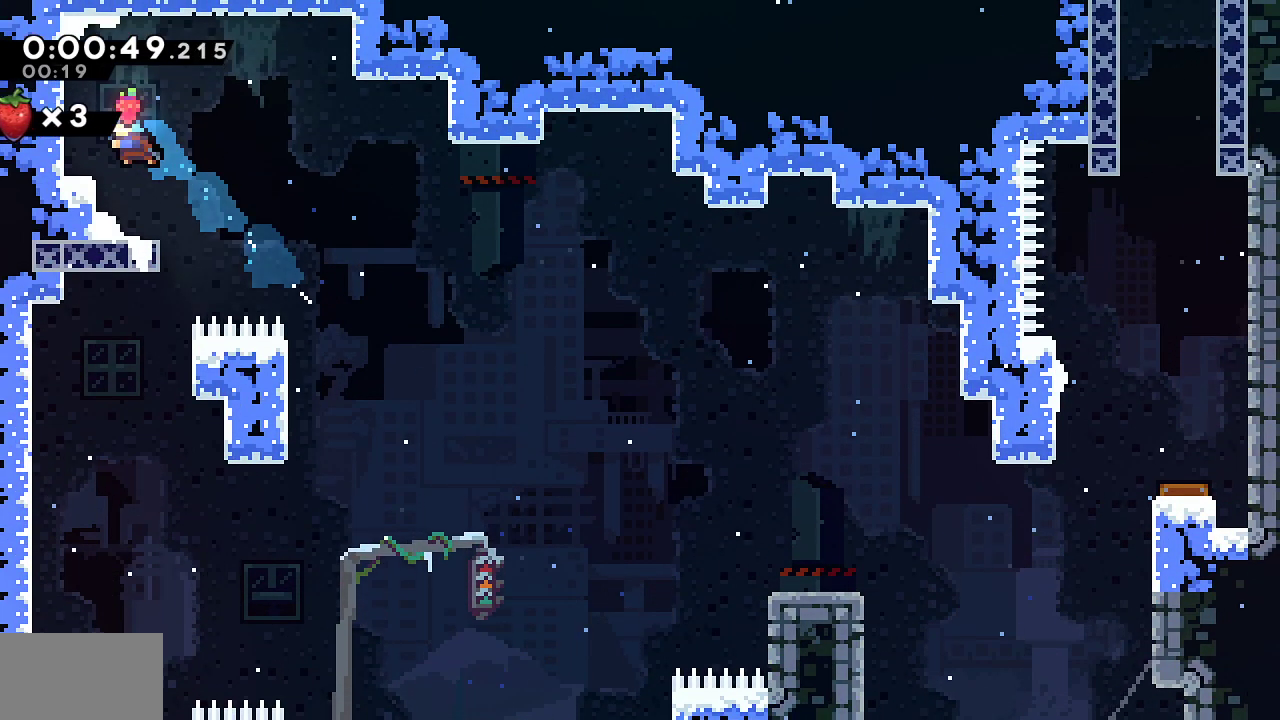
Gameplay with a controller (PlayStation layout); each line is a JSON object with the inputs held at the frame after it (dt_ms = milliseconds from this image to that frame). "events" lists button and stick changes between this image and that frame as [ms after this image, input, new state], when the widget could be followed in between. Not read: TOUCHPAD.
{"dt_ms": 500, "buttons": ["L1", "DPAD_DOWN", "DPAD_RIGHT"], "left_stick": "center", "right_stick": "center", "events": [[33, "DPAD_LEFT", "up"], [167, "DPAD_LEFT", "down"], [183, "DPAD_DOWN", "down"], [217, "SQUARE", "down"], [367, "DPAD_LEFT", "up"], [367, "SQUARE", "up"], [383, "DPAD_RIGHT", "down"], [433, "L1", "down"]]}
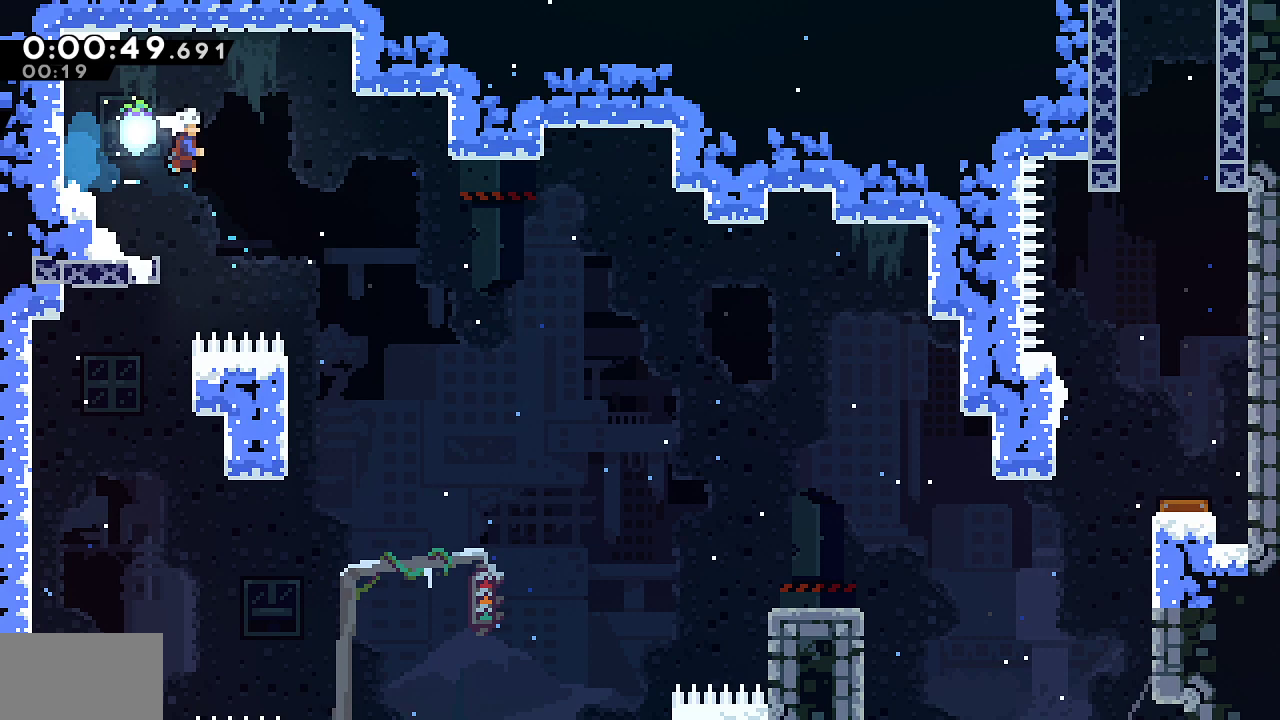
{"dt_ms": 500, "buttons": ["DPAD_DOWN", "DPAD_RIGHT"], "left_stick": "center", "right_stick": "center", "events": [[17, "SQUARE", "down"], [167, "SQUARE", "up"], [500, "L1", "up"]]}
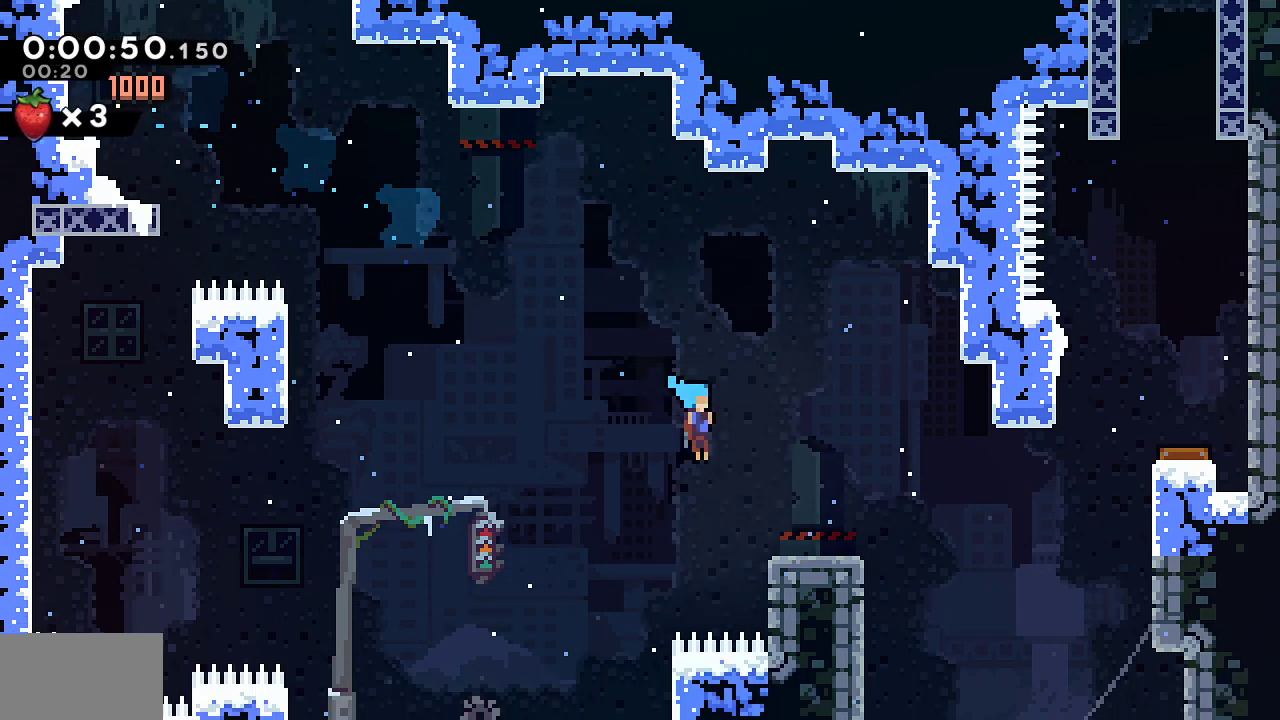
{"dt_ms": 500, "buttons": ["SQUARE", "L1", "DPAD_RIGHT"], "left_stick": "center", "right_stick": "center", "events": [[167, "L1", "down"], [183, "DPAD_DOWN", "up"], [433, "SQUARE", "down"]]}
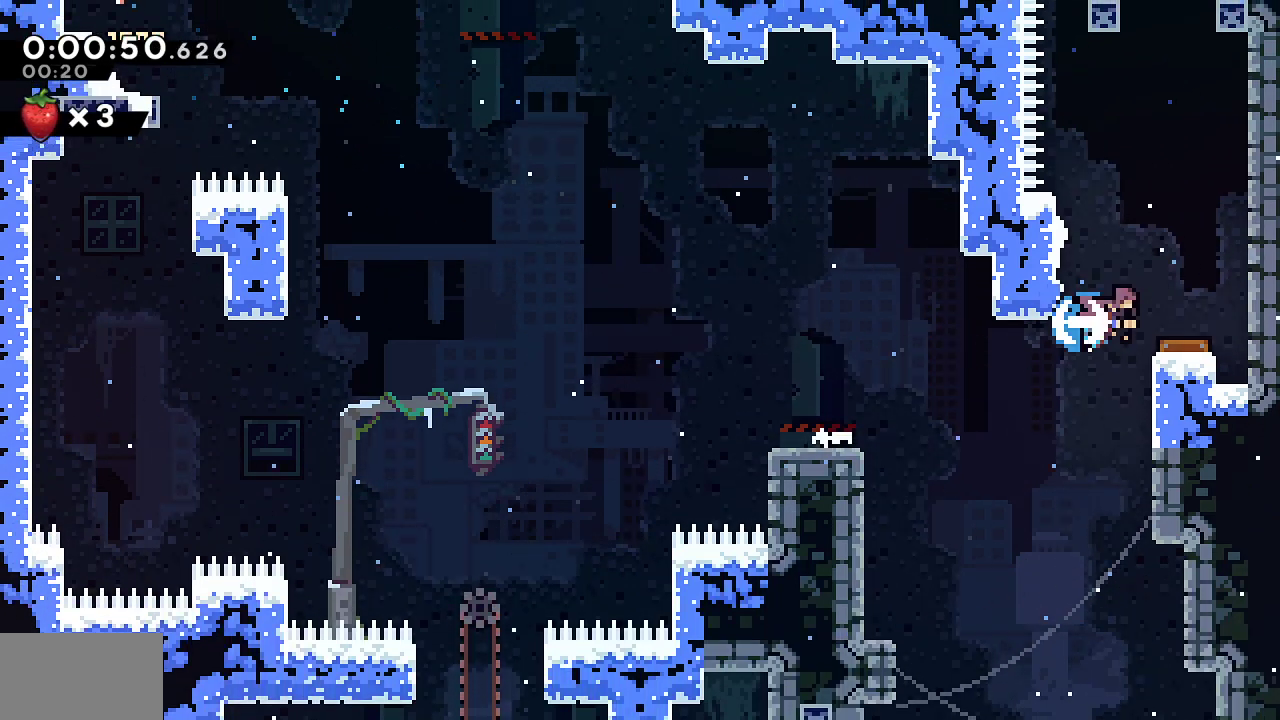
{"dt_ms": 500, "buttons": ["CROSS", "DPAD_LEFT"], "left_stick": "center", "right_stick": "center", "events": [[67, "L1", "up"], [83, "SQUARE", "up"], [333, "DPAD_RIGHT", "up"], [350, "DPAD_LEFT", "down"], [367, "CROSS", "down"]]}
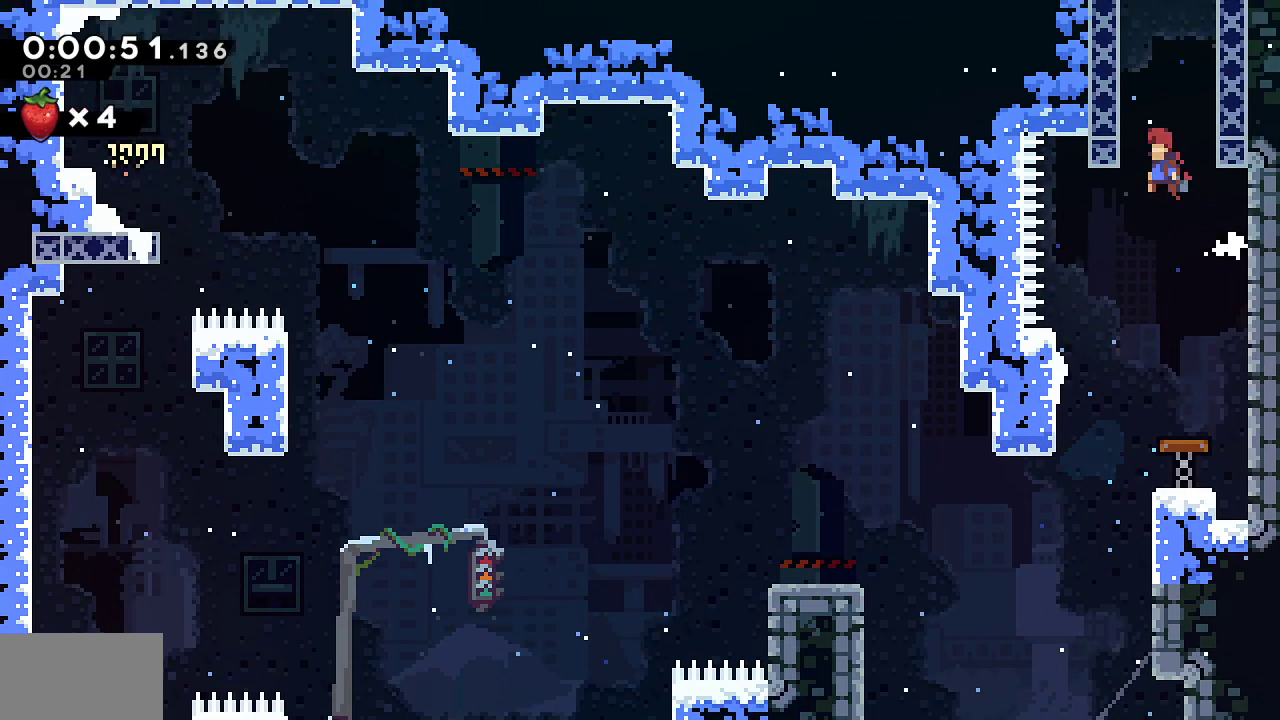
{"dt_ms": 500, "buttons": [], "left_stick": "center", "right_stick": "center", "events": [[33, "DPAD_LEFT", "up"], [50, "CROSS", "up"], [50, "DPAD_UP", "down"], [100, "SQUARE", "down"], [283, "SQUARE", "up"], [333, "DPAD_UP", "up"]]}
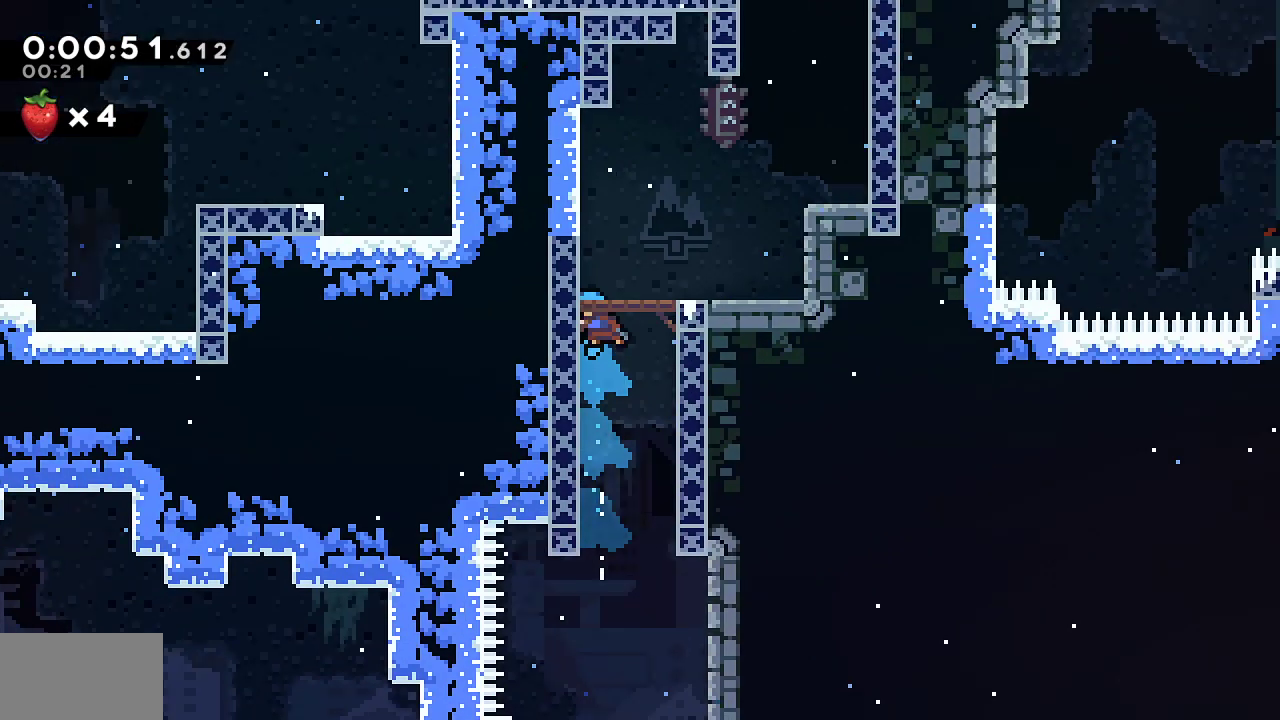
{"dt_ms": 500, "buttons": [], "left_stick": "center", "right_stick": "center"}
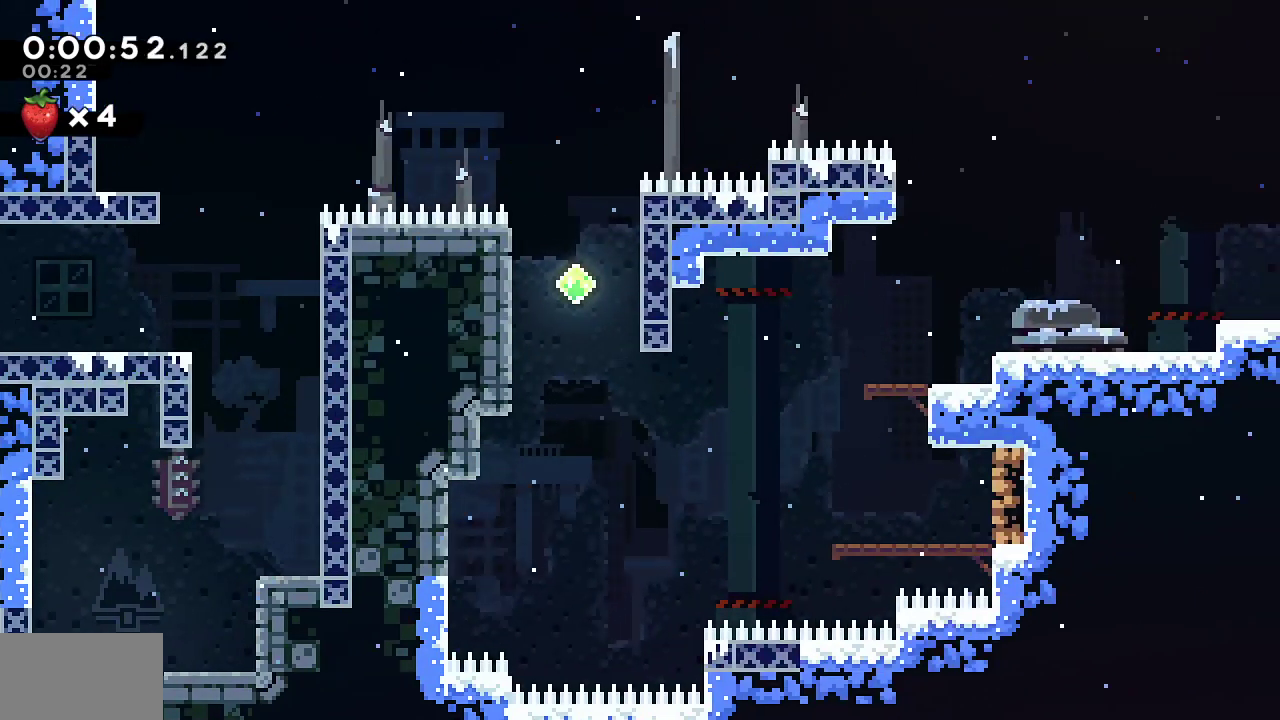
{"dt_ms": 500, "buttons": ["SQUARE", "DPAD_RIGHT"], "left_stick": "center", "right_stick": "center"}
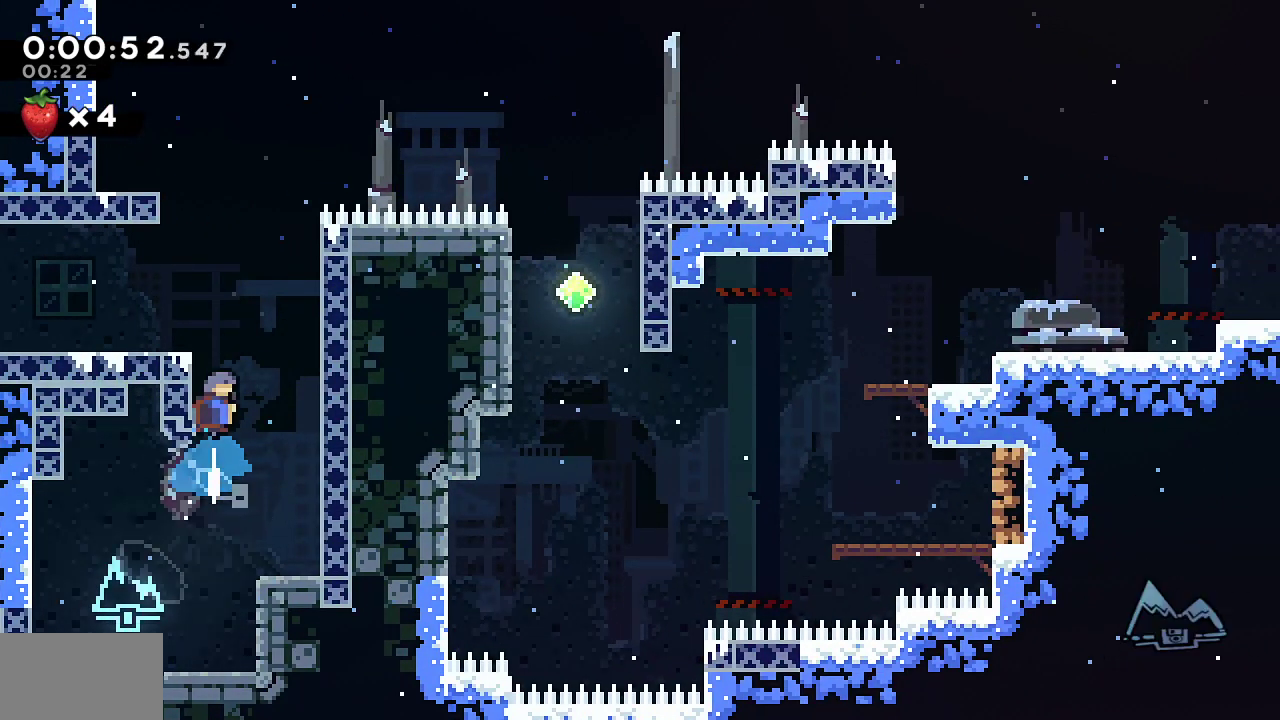
{"dt_ms": 500, "buttons": ["DPAD_LEFT"], "left_stick": "center", "right_stick": "center", "events": [[67, "CROSS", "down"], [200, "DPAD_RIGHT", "up"], [217, "DPAD_LEFT", "down"], [233, "L1", "down"], [467, "SQUARE", "up"], [483, "CROSS", "up"], [500, "L1", "up"]]}
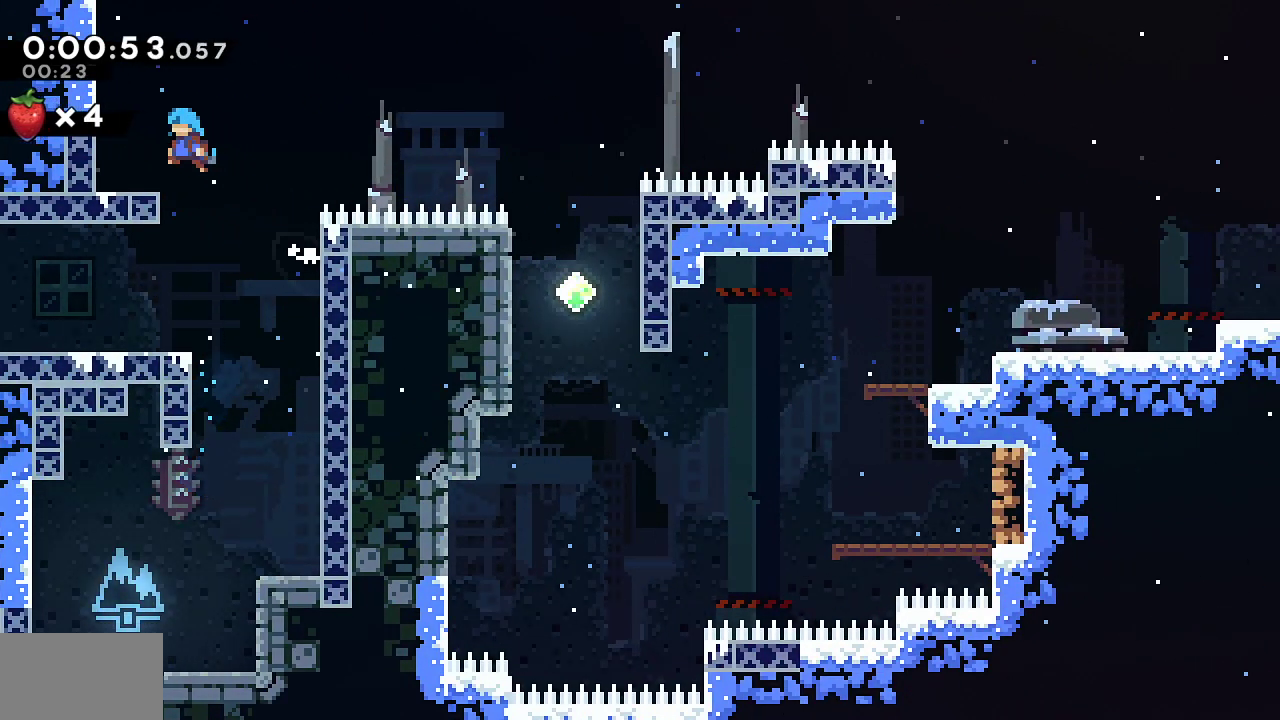
{"dt_ms": 500, "buttons": ["R1", "R2", "DPAD_LEFT"], "left_stick": "center", "right_stick": "center", "events": [[33, "DPAD_LEFT", "up"], [167, "DPAD_DOWN", "down"], [167, "DPAD_RIGHT", "down"], [183, "SQUARE", "down"], [217, "CROSS", "down"], [383, "CROSS", "up"], [383, "SQUARE", "up"], [417, "DPAD_RIGHT", "up"], [433, "R1", "down"], [433, "R2", "down"], [450, "DPAD_DOWN", "up"], [450, "DPAD_LEFT", "down"]]}
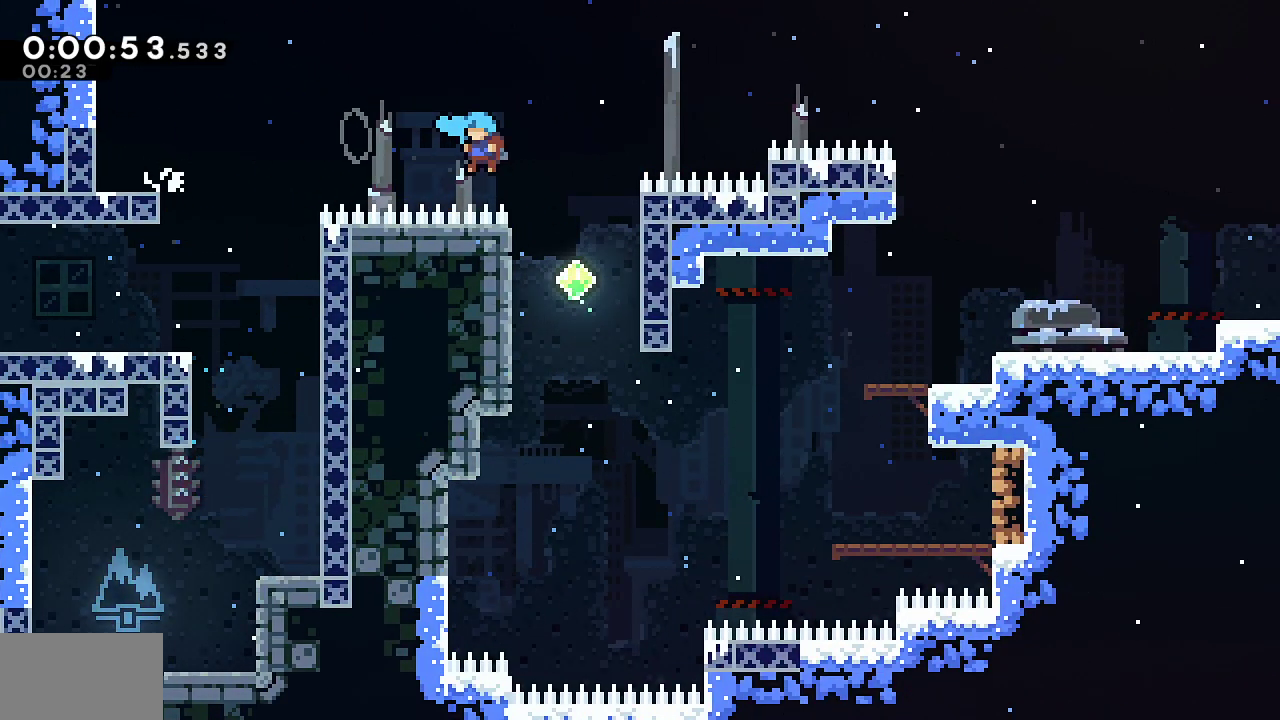
{"dt_ms": 500, "buttons": ["R1", "R2", "DPAD_RIGHT"], "left_stick": "center", "right_stick": "center"}
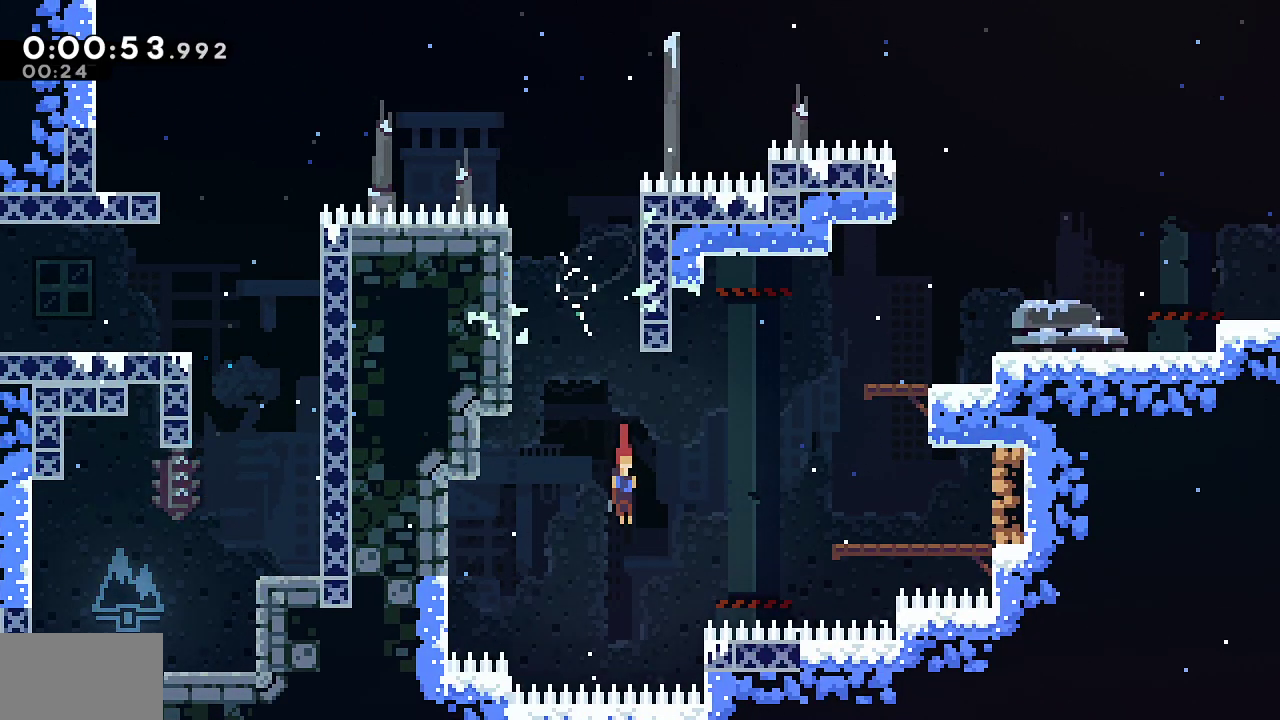
{"dt_ms": 500, "buttons": ["SQUARE", "DPAD_DOWN", "DPAD_RIGHT"], "left_stick": "center", "right_stick": "center", "events": [[17, "SQUARE", "down"], [133, "SQUARE", "up"], [150, "R1", "up"], [167, "R2", "up"], [217, "DPAD_RIGHT", "up"], [367, "DPAD_DOWN", "down"], [367, "DPAD_RIGHT", "down"], [400, "SQUARE", "down"]]}
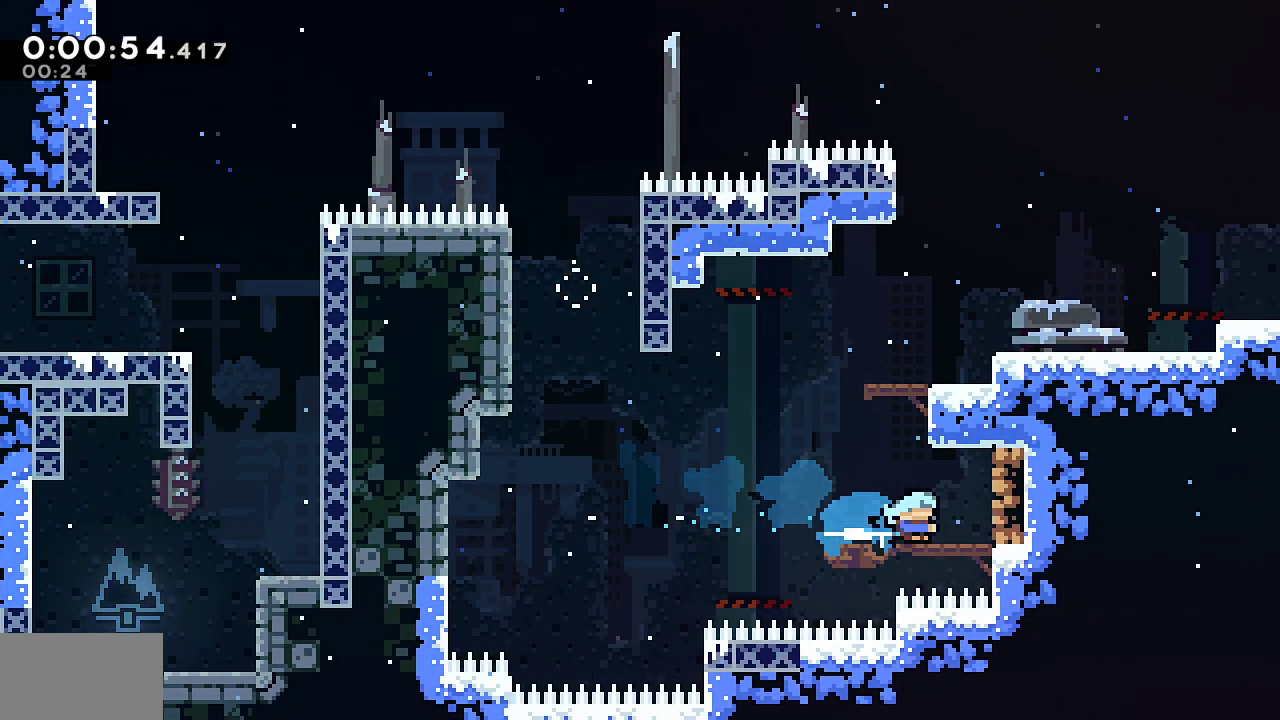
{"dt_ms": 500, "buttons": ["DPAD_UP"], "left_stick": "center", "right_stick": "center", "events": [[67, "SQUARE", "up"], [300, "SQUARE", "down"], [400, "SQUARE", "up"], [450, "DPAD_DOWN", "up"], [467, "DPAD_RIGHT", "up"], [467, "DPAD_UP", "down"]]}
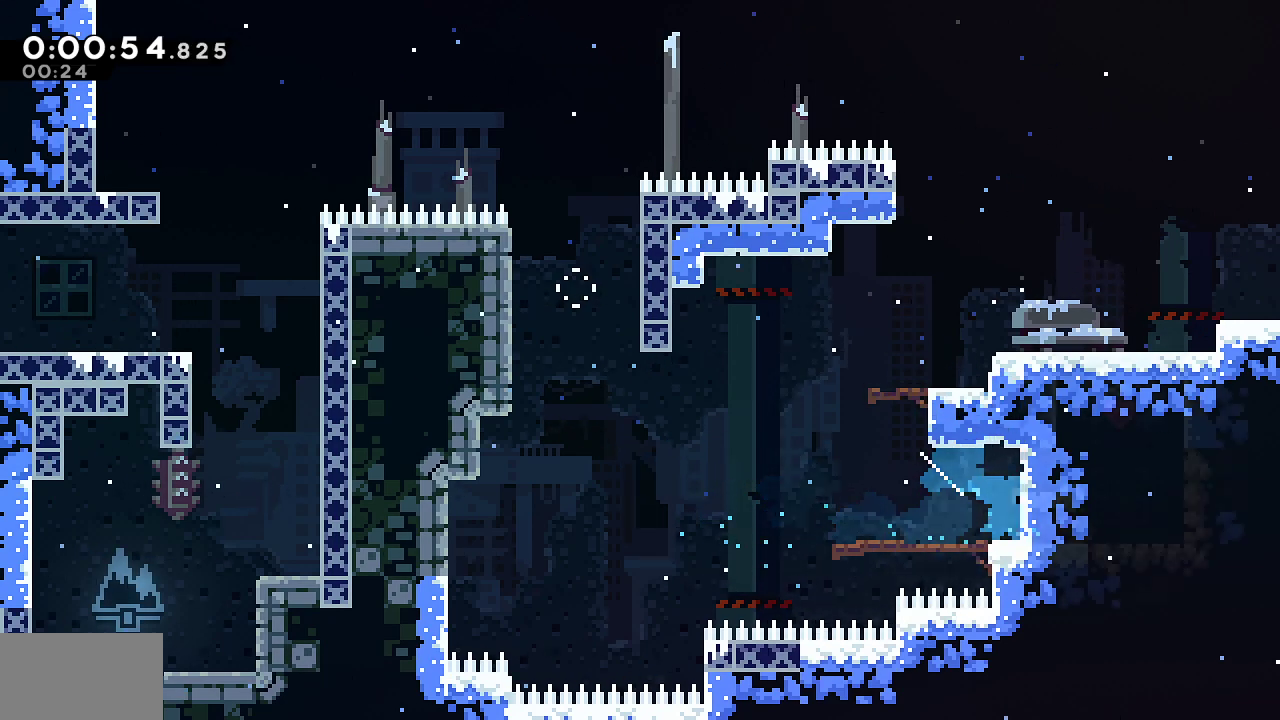
{"dt_ms": 500, "buttons": [], "left_stick": "center", "right_stick": "center", "events": [[17, "SQUARE", "down"], [183, "DPAD_RIGHT", "down"], [183, "DPAD_UP", "up"], [200, "CROSS", "down"], [300, "SQUARE", "up"], [317, "CROSS", "up"], [433, "DPAD_RIGHT", "up"]]}
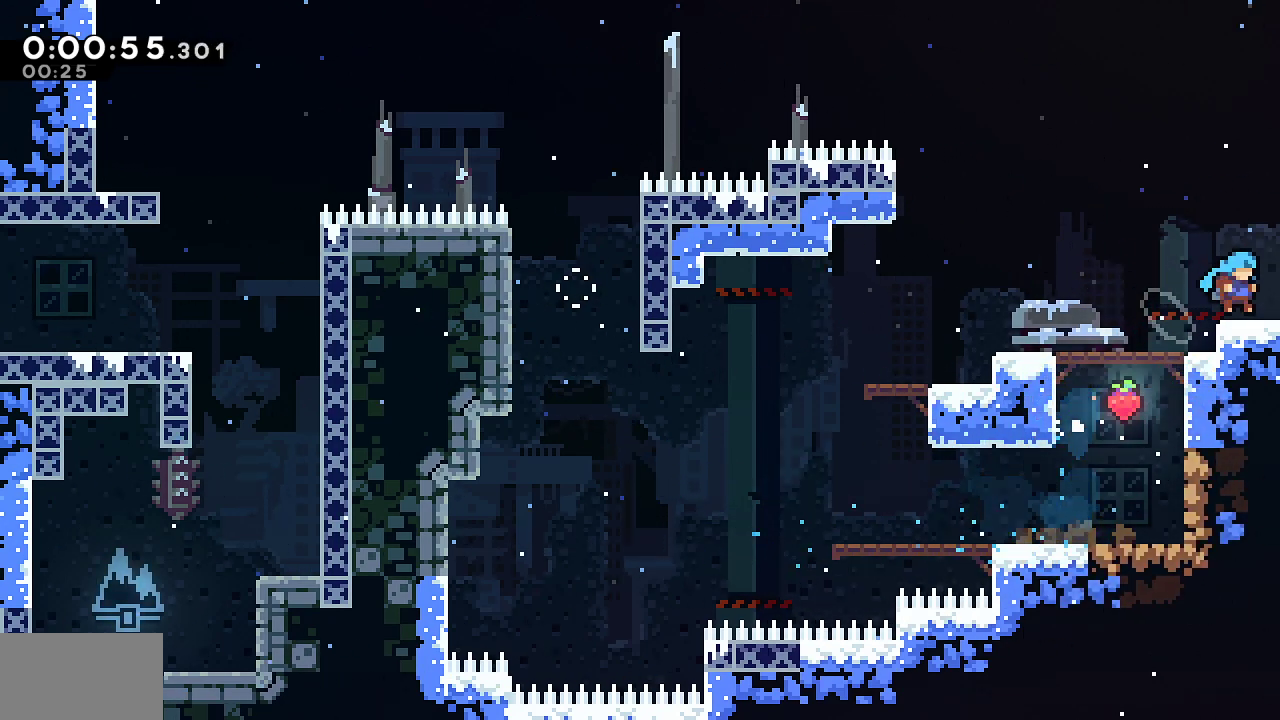
{"dt_ms": 500, "buttons": ["DPAD_RIGHT"], "left_stick": "center", "right_stick": "center"}
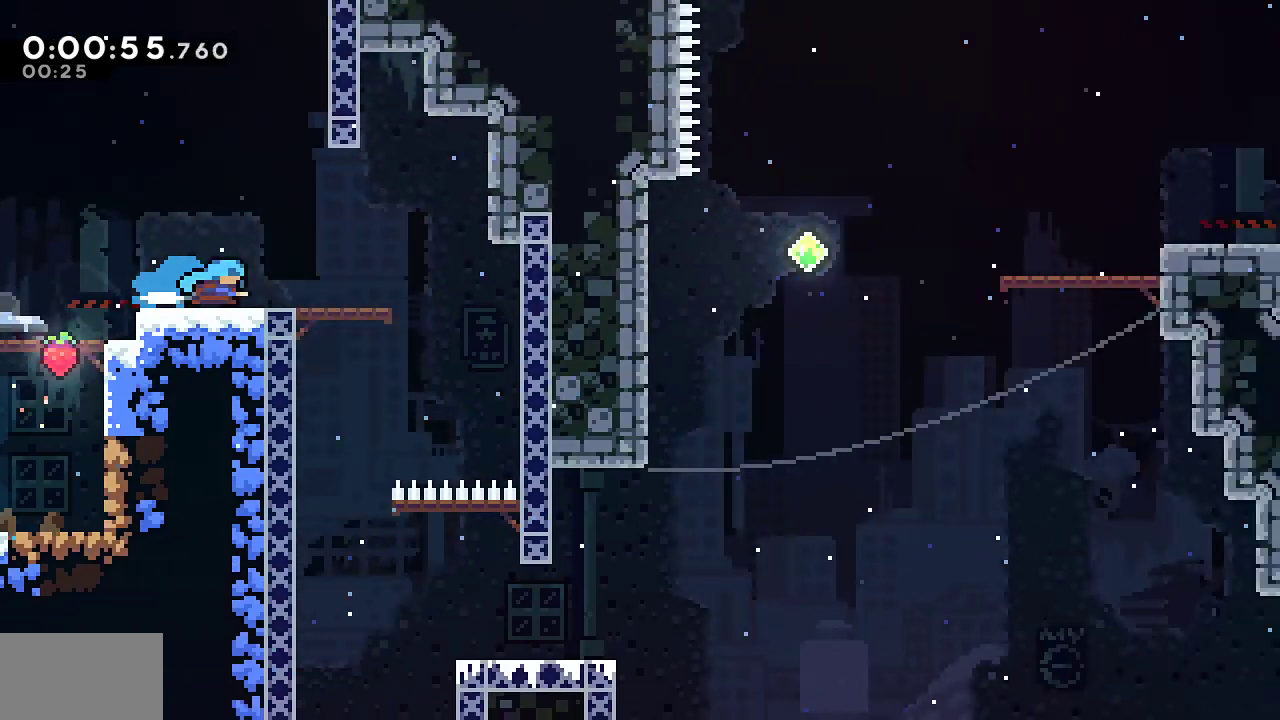
{"dt_ms": 1000, "buttons": ["DPAD_DOWN", "DPAD_RIGHT"], "left_stick": "center", "right_stick": "center"}
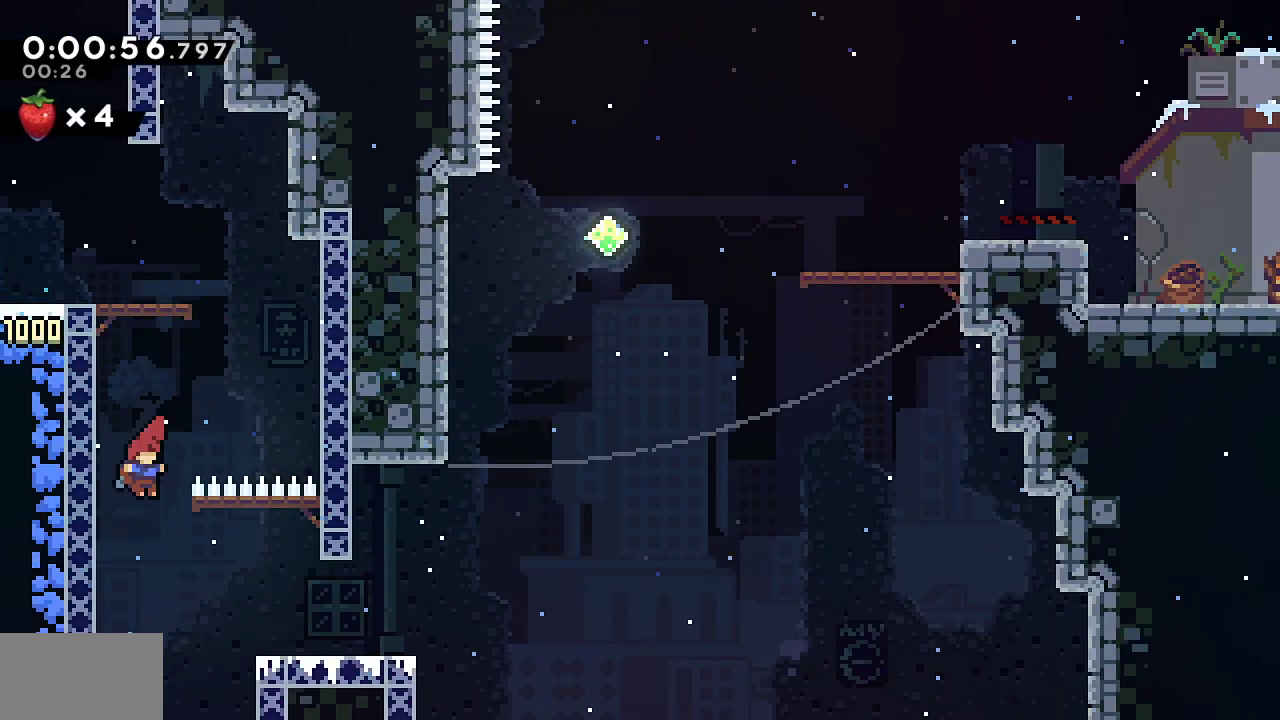
{"dt_ms": 500, "buttons": ["L1", "DPAD_RIGHT"], "left_stick": "center", "right_stick": "center", "events": [[33, "SQUARE", "down"], [167, "SQUARE", "up"], [267, "DPAD_DOWN", "up"], [317, "L1", "down"]]}
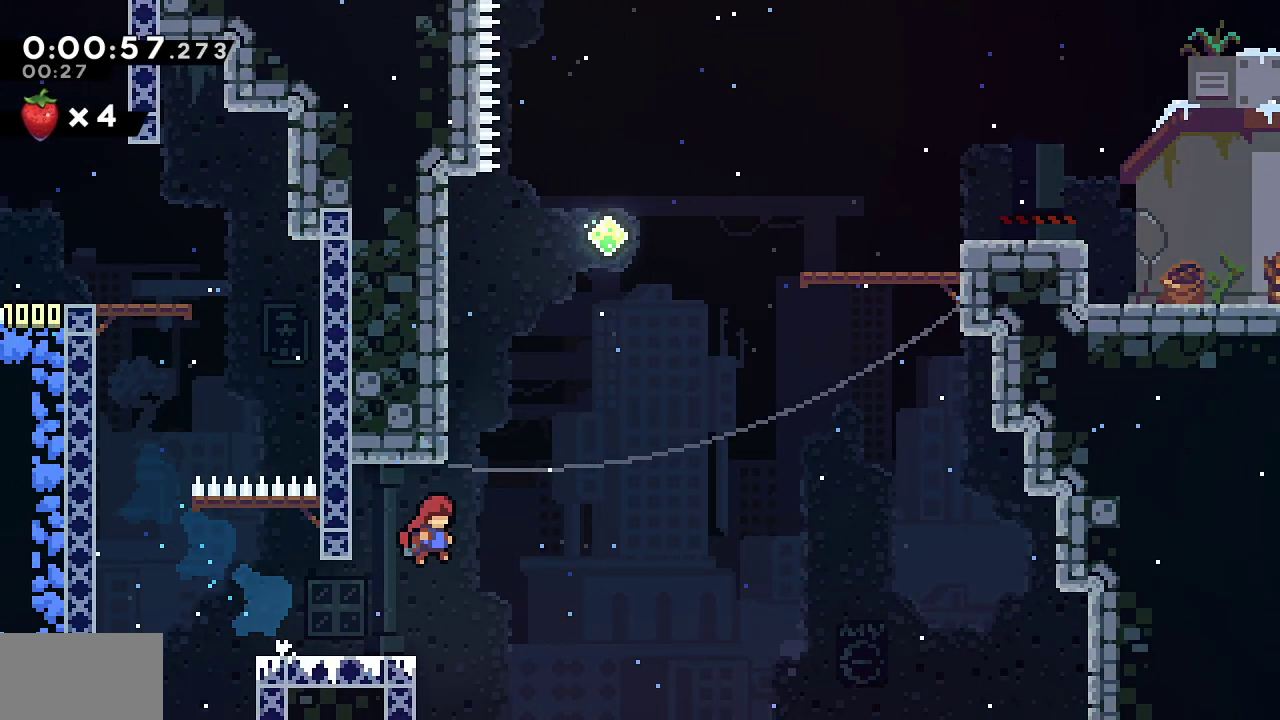
{"dt_ms": 1000, "buttons": ["L1", "R2", "DPAD_RIGHT"], "left_stick": "center", "right_stick": "center"}
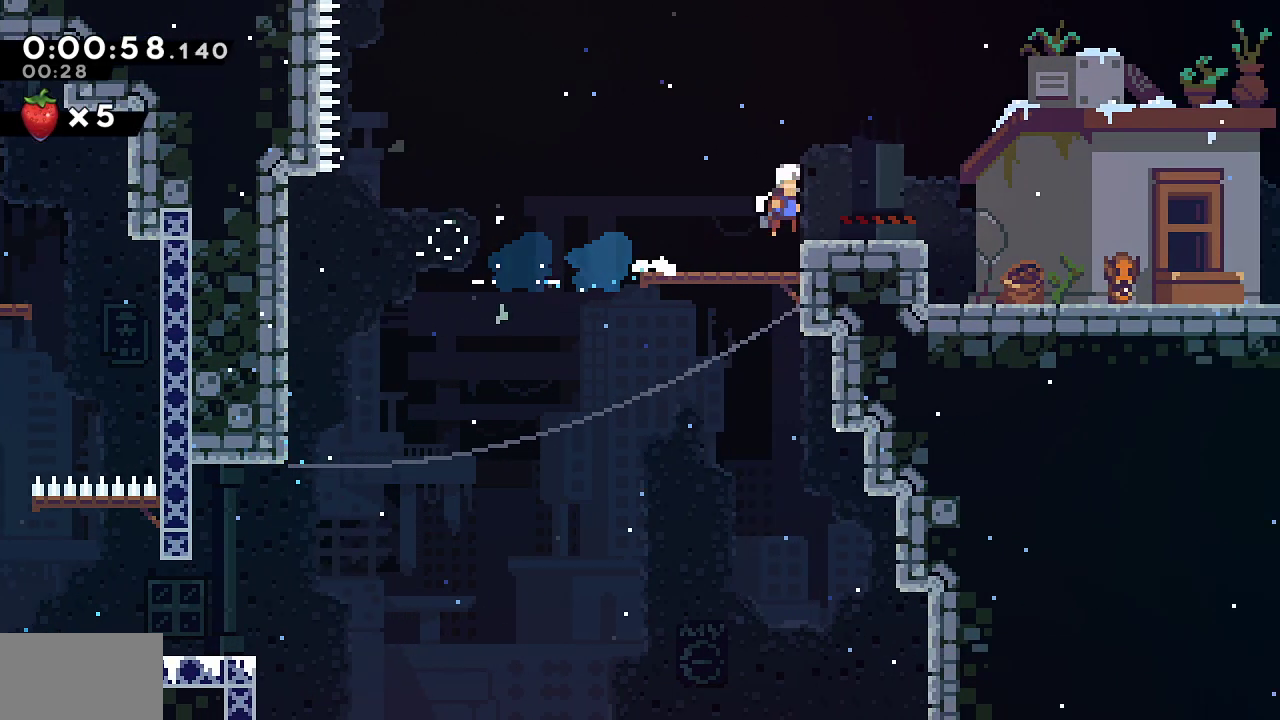
{"dt_ms": 500, "buttons": ["SQUARE", "DPAD_UP", "DPAD_RIGHT"], "left_stick": "center", "right_stick": "center"}
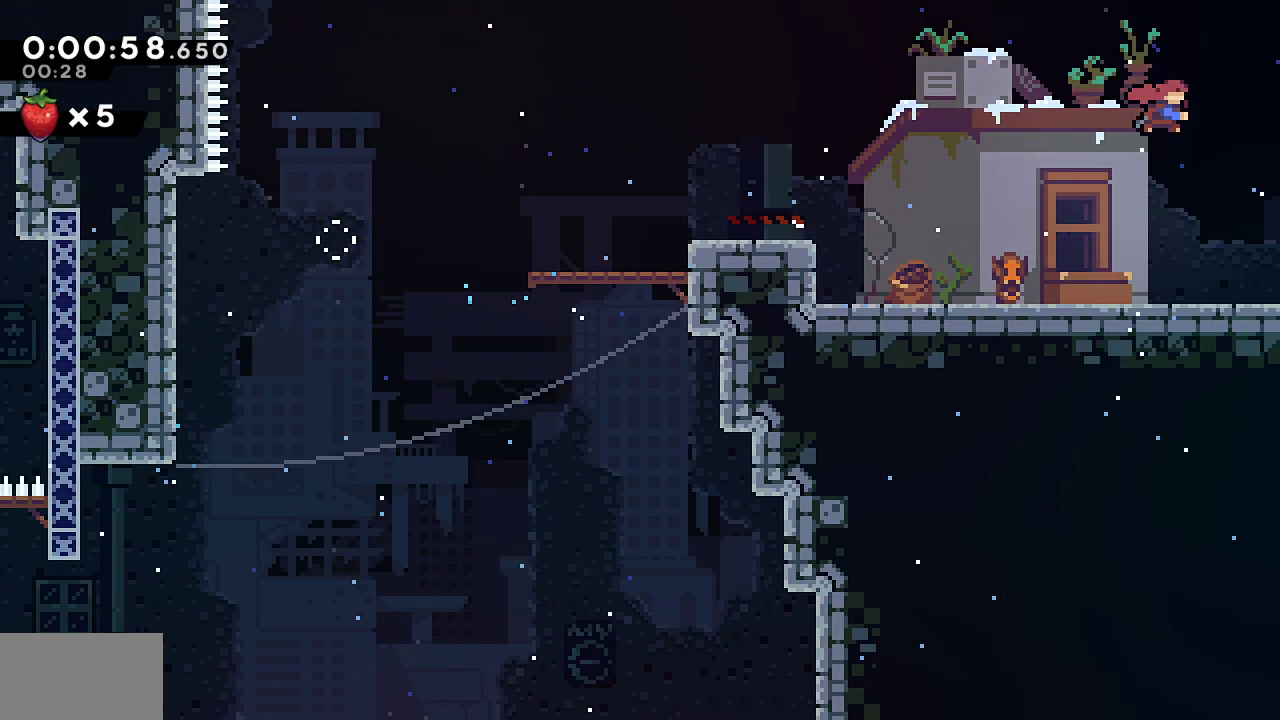
{"dt_ms": 500, "buttons": ["DPAD_UP", "DPAD_RIGHT"], "left_stick": "center", "right_stick": "center"}
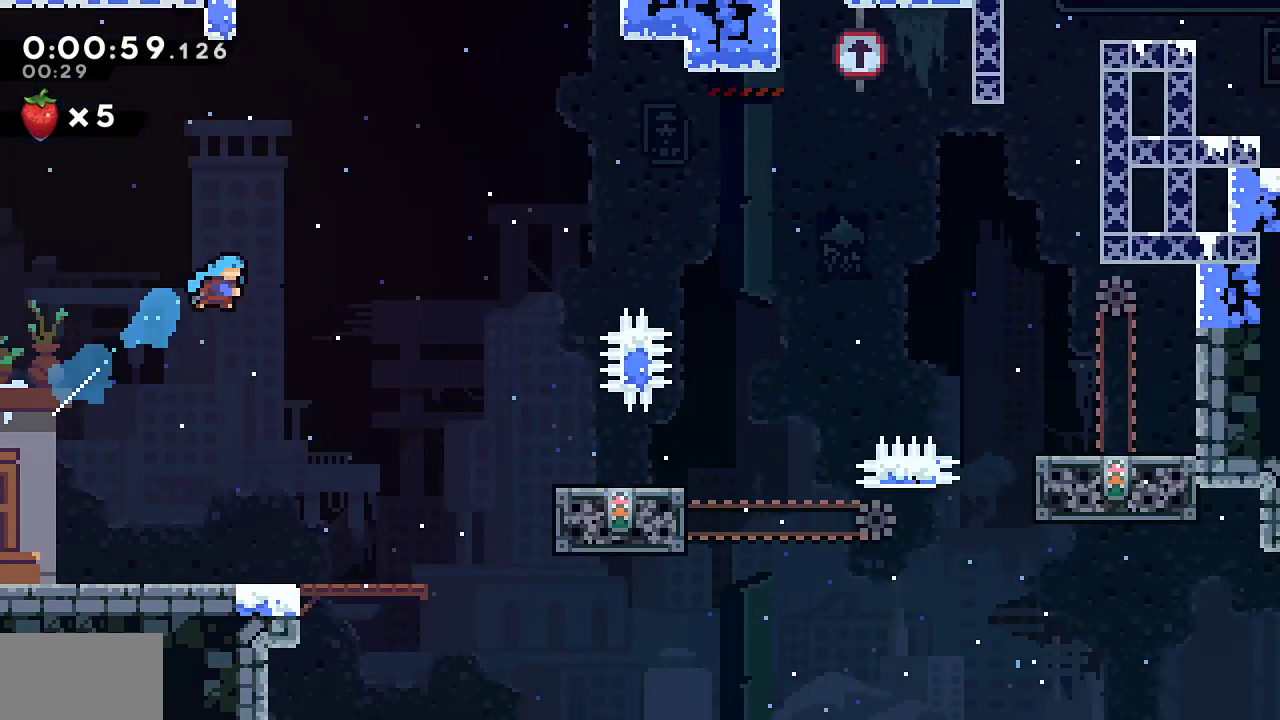
{"dt_ms": 500, "buttons": ["DPAD_UP"], "left_stick": "center", "right_stick": "center", "events": [[467, "DPAD_RIGHT", "up"]]}
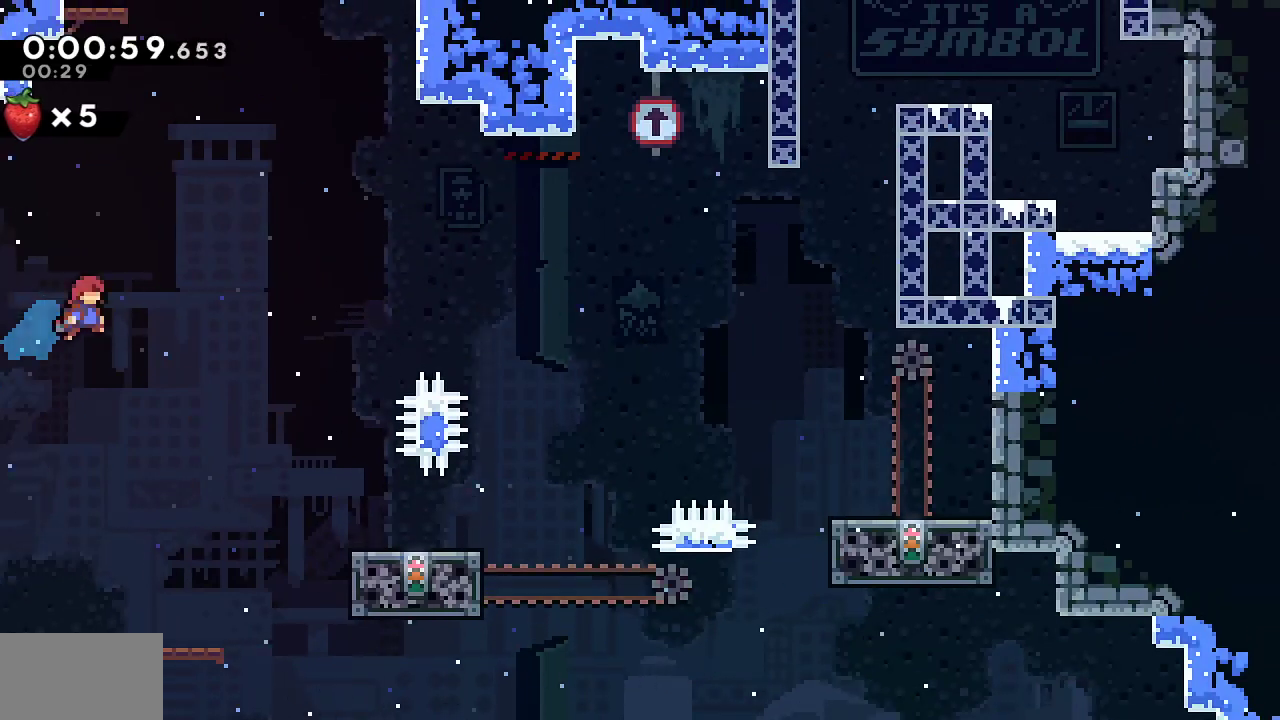
{"dt_ms": 500, "buttons": ["R1"], "left_stick": "center", "right_stick": "center", "events": [[33, "SQUARE", "down"], [217, "SQUARE", "up"], [233, "R1", "down"], [283, "DPAD_LEFT", "down"], [433, "CROSS", "down"], [450, "DPAD_UP", "up"], [467, "DPAD_LEFT", "up"], [500, "CROSS", "up"]]}
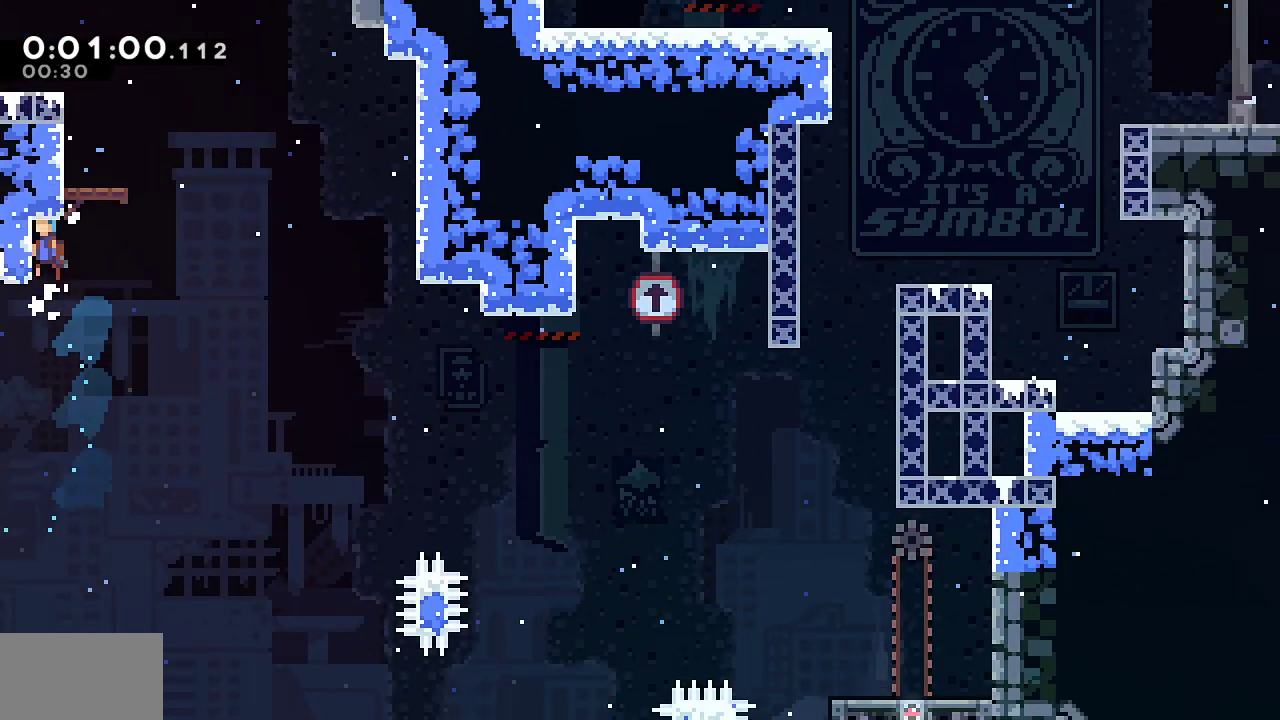
{"dt_ms": 500, "buttons": ["CROSS", "SQUARE", "DPAD_DOWN", "DPAD_RIGHT"], "left_stick": "center", "right_stick": "center", "events": [[17, "R1", "up"], [67, "CROSS", "down"], [217, "CROSS", "up"], [383, "DPAD_DOWN", "down"], [383, "DPAD_RIGHT", "down"], [417, "SQUARE", "down"], [450, "CROSS", "down"]]}
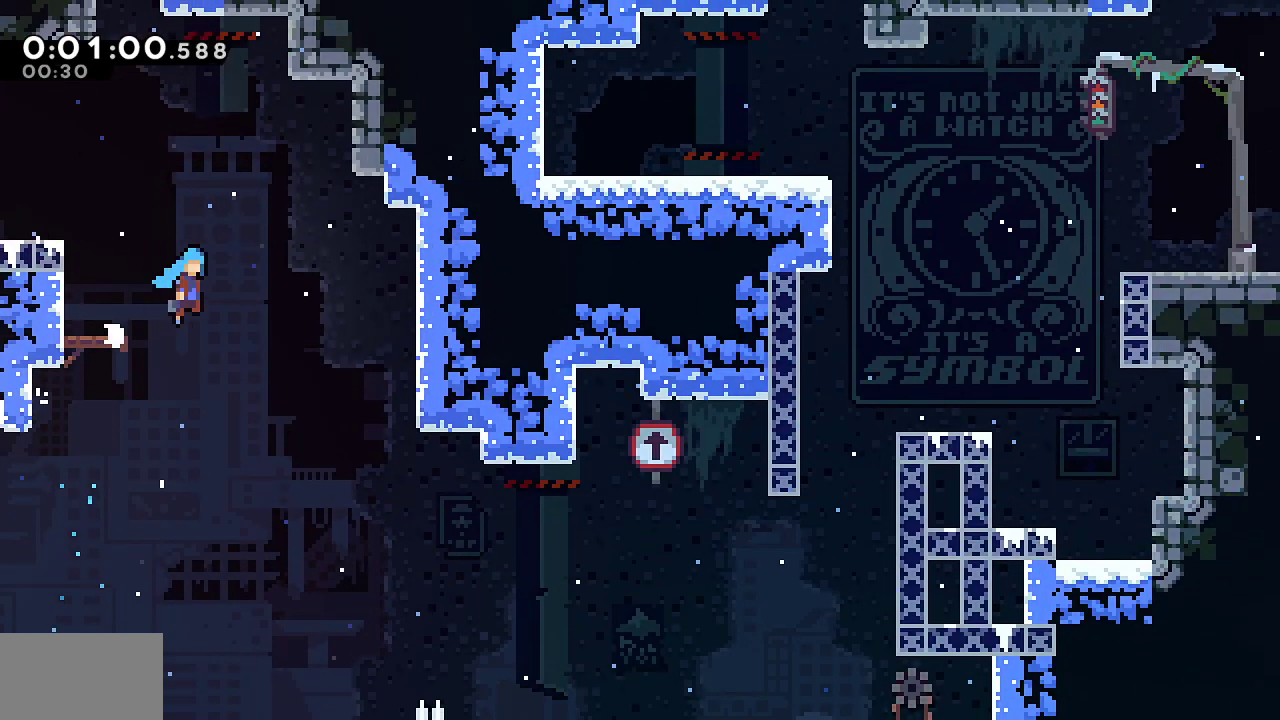
{"dt_ms": 500, "buttons": ["CROSS", "L1", "R1", "DPAD_DOWN", "DPAD_RIGHT"], "left_stick": "center", "right_stick": "center", "events": [[67, "SQUARE", "up"], [100, "CROSS", "up"], [183, "R1", "down"], [283, "CROSS", "down"], [433, "L1", "down"]]}
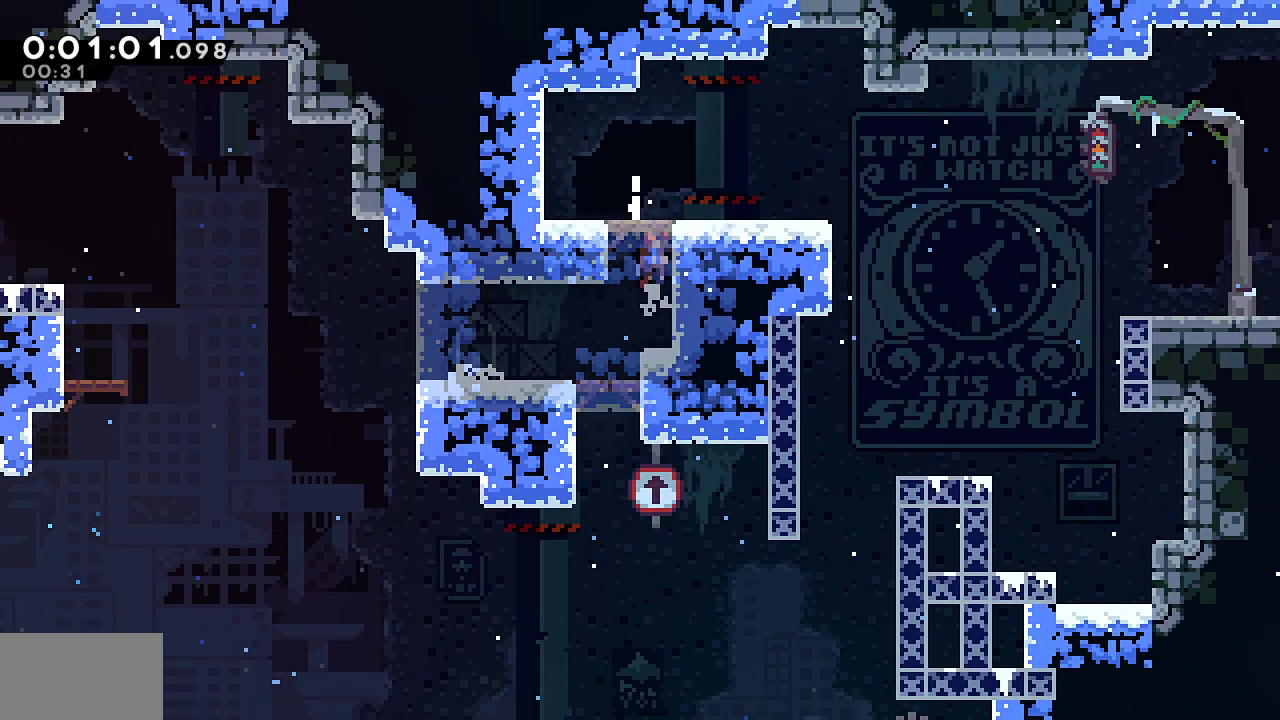
{"dt_ms": 500, "buttons": ["SQUARE", "L1", "DPAD_DOWN", "DPAD_RIGHT"], "left_stick": "center", "right_stick": "center", "events": [[133, "CROSS", "up"], [133, "R1", "up"], [150, "L1", "up"], [150, "SQUARE", "down"], [300, "SQUARE", "up"], [350, "L1", "down"], [467, "SQUARE", "down"]]}
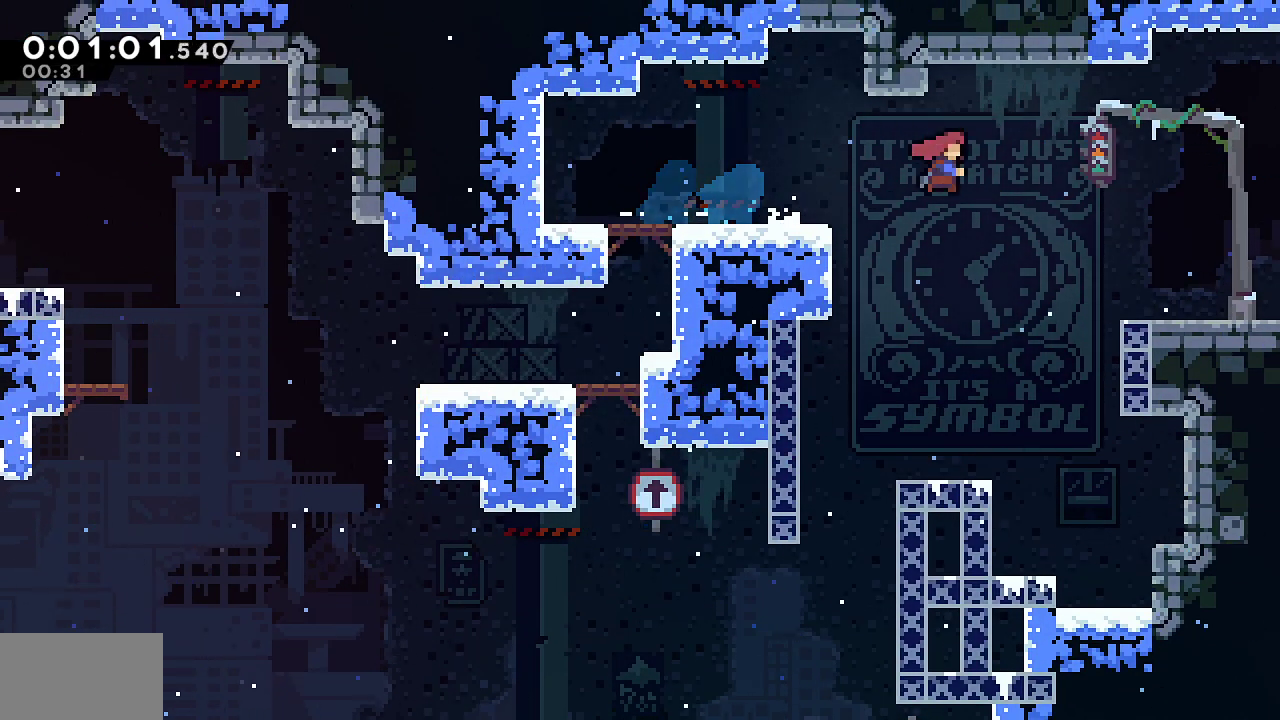
{"dt_ms": 500, "buttons": ["CROSS", "R2", "DPAD_RIGHT"], "left_stick": "center", "right_stick": "center", "events": [[67, "SQUARE", "up"], [167, "R2", "down"], [217, "CROSS", "down"], [217, "L1", "up"], [283, "DPAD_DOWN", "up"]]}
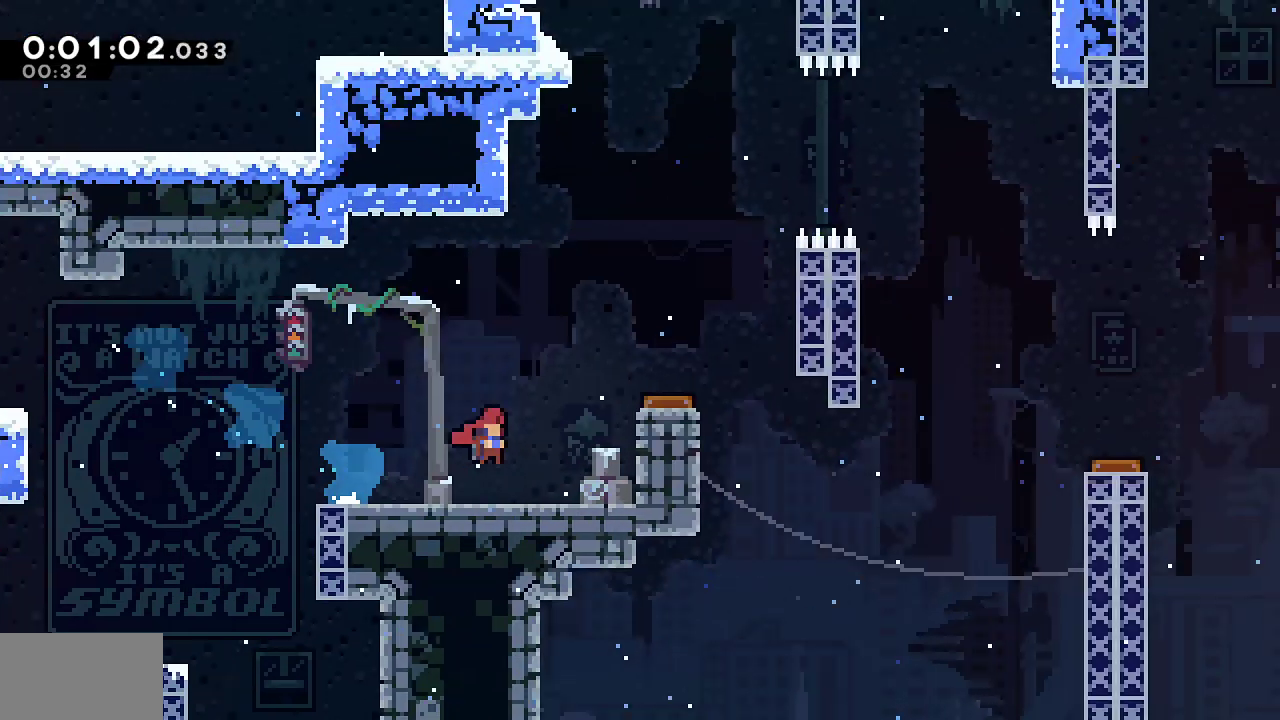
{"dt_ms": 500, "buttons": ["CROSS", "R2", "DPAD_RIGHT"], "left_stick": "center", "right_stick": "center", "events": []}
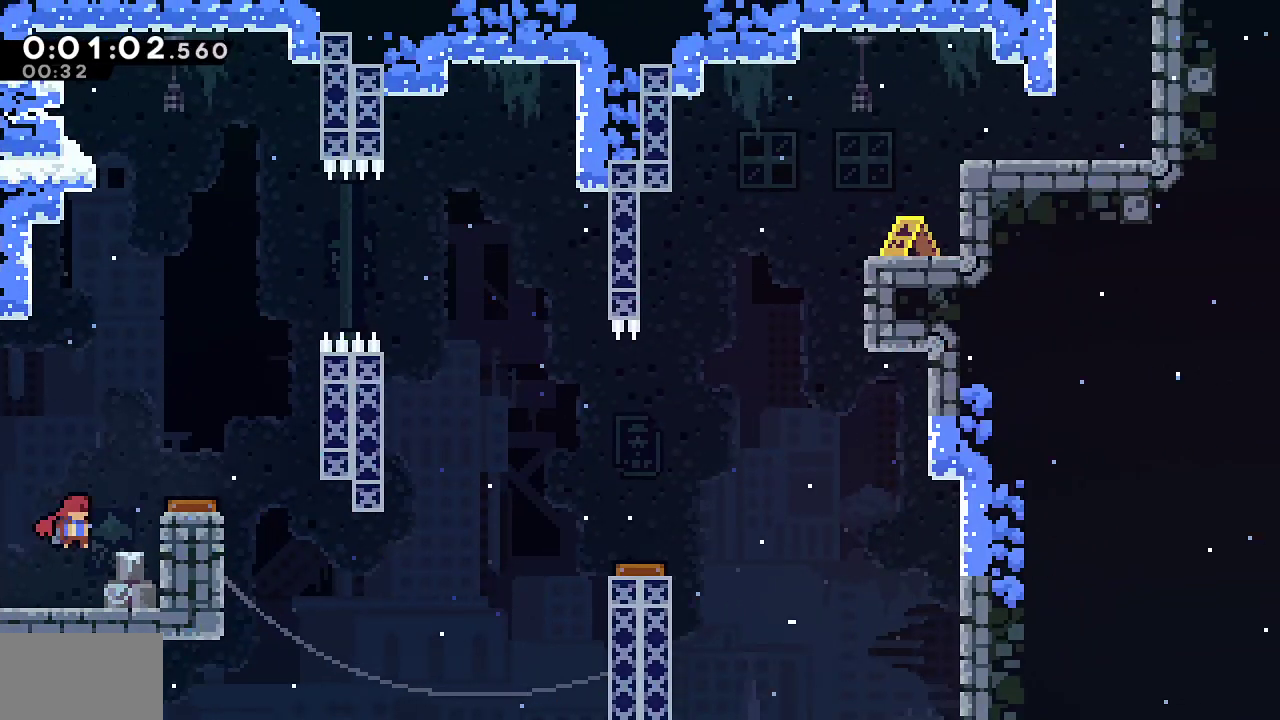
{"dt_ms": 500, "buttons": ["SQUARE", "DPAD_RIGHT"], "left_stick": "center", "right_stick": "center", "events": [[233, "CROSS", "up"], [433, "SQUARE", "down"], [450, "R2", "up"]]}
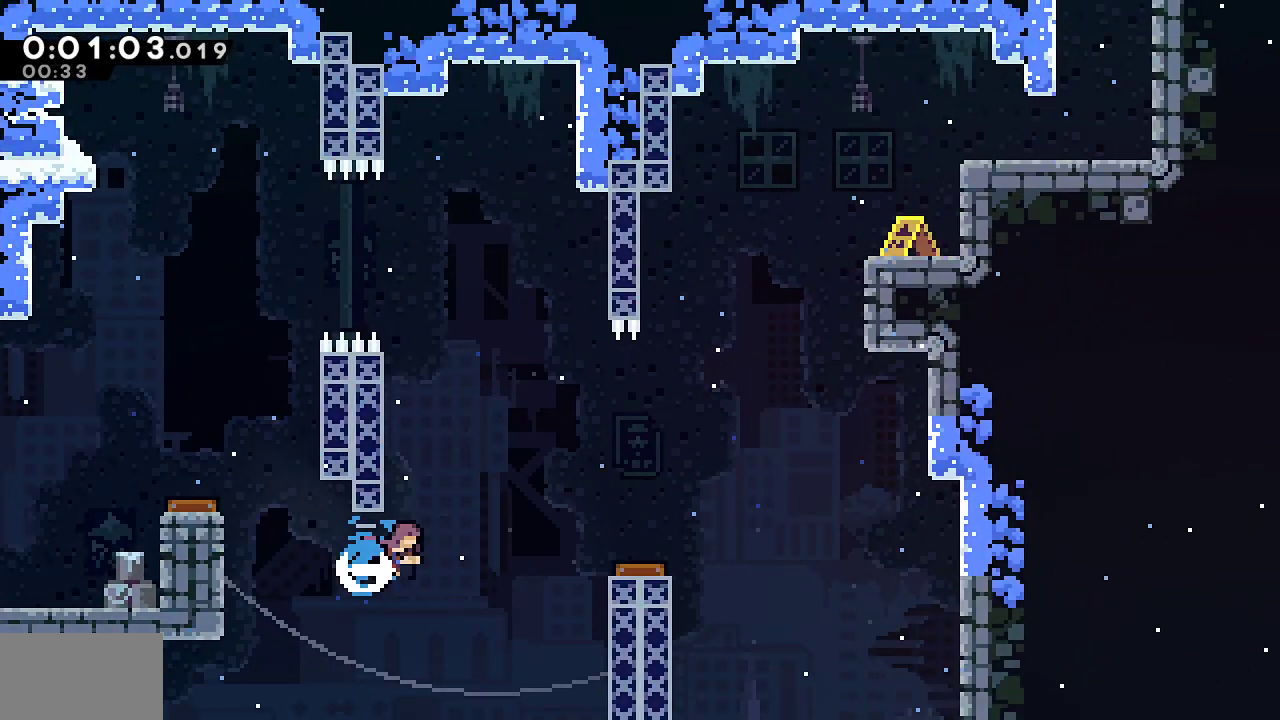
{"dt_ms": 500, "buttons": ["R1", "DPAD_RIGHT"], "left_stick": "center", "right_stick": "center", "events": [[83, "R1", "down"], [167, "SQUARE", "up"], [300, "CROSS", "down"], [333, "CROSS", "up"]]}
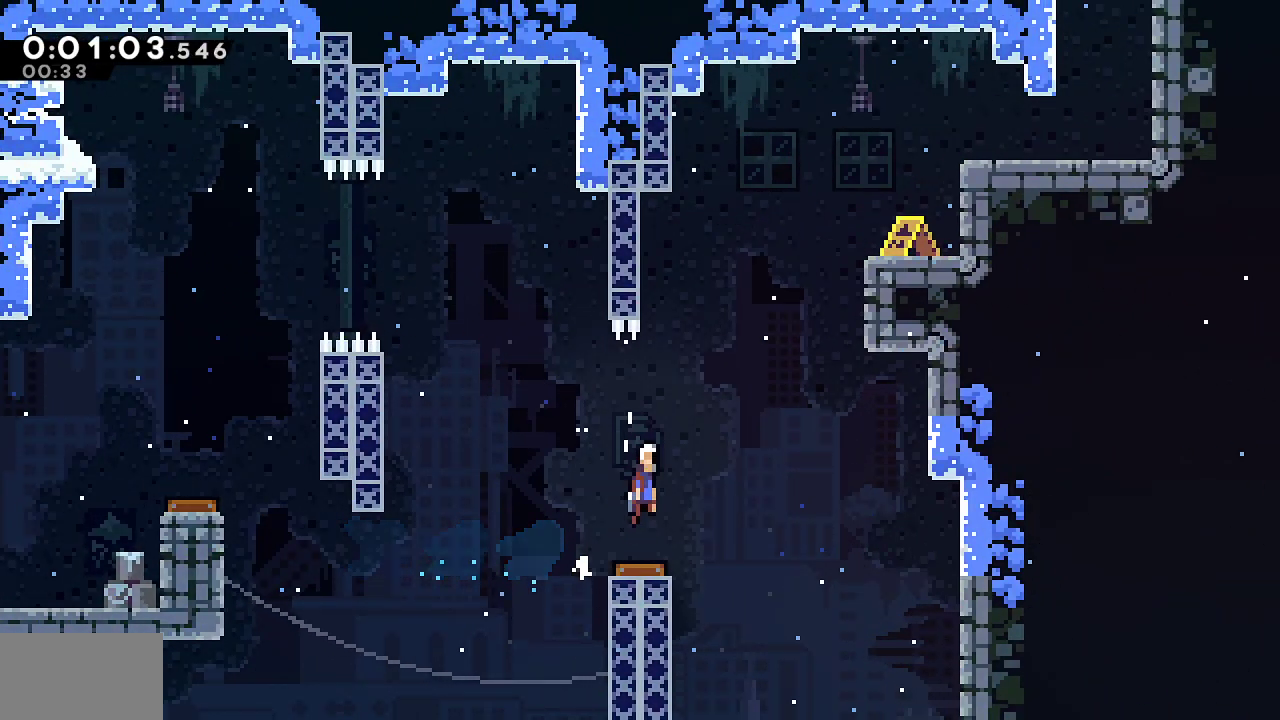
{"dt_ms": 500, "buttons": ["SQUARE", "R1", "DPAD_UP", "DPAD_RIGHT"], "left_stick": "center", "right_stick": "center", "events": [[317, "DPAD_UP", "down"], [417, "SQUARE", "down"]]}
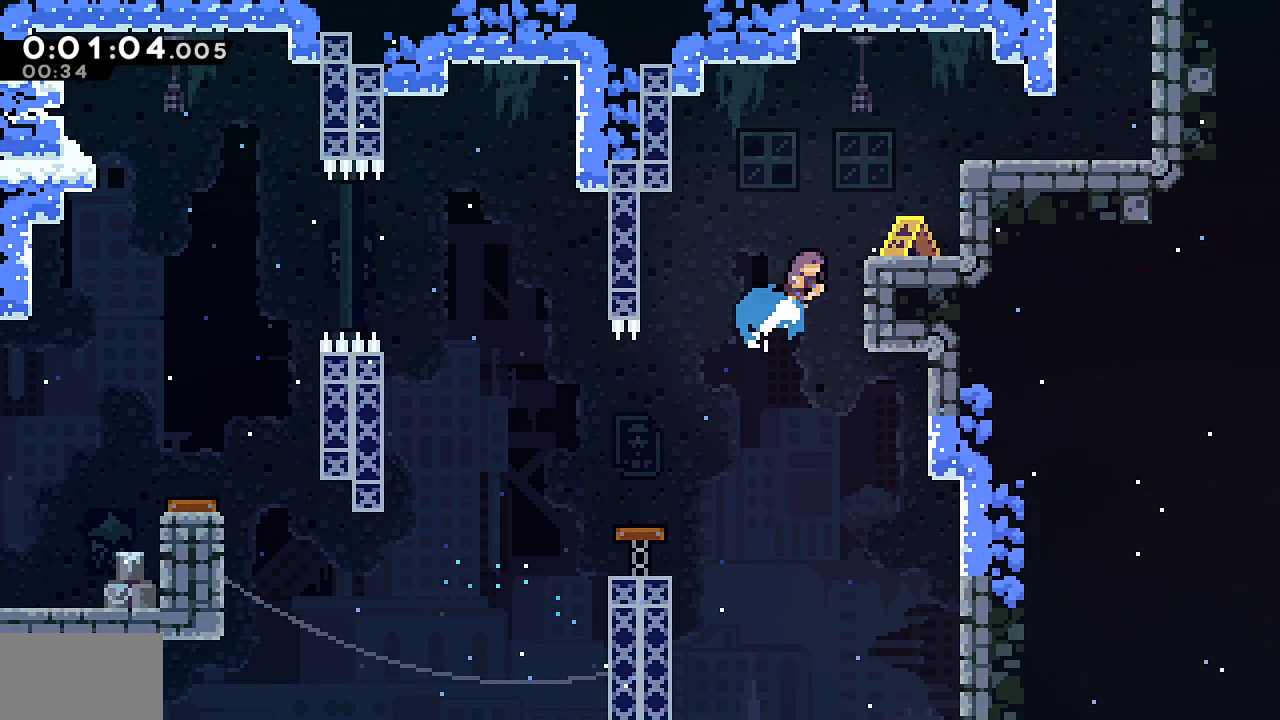
{"dt_ms": 500, "buttons": ["CROSS", "R1", "DPAD_RIGHT"], "left_stick": "center", "right_stick": "center", "events": [[83, "right_stick", "left"], [100, "L1", "down"], [117, "SQUARE", "up"], [167, "right_stick", "center"], [200, "DPAD_UP", "up"], [217, "L1", "up"], [250, "CROSS", "down"], [333, "CROSS", "up"], [367, "R1", "up"], [433, "R1", "down"], [483, "CROSS", "down"]]}